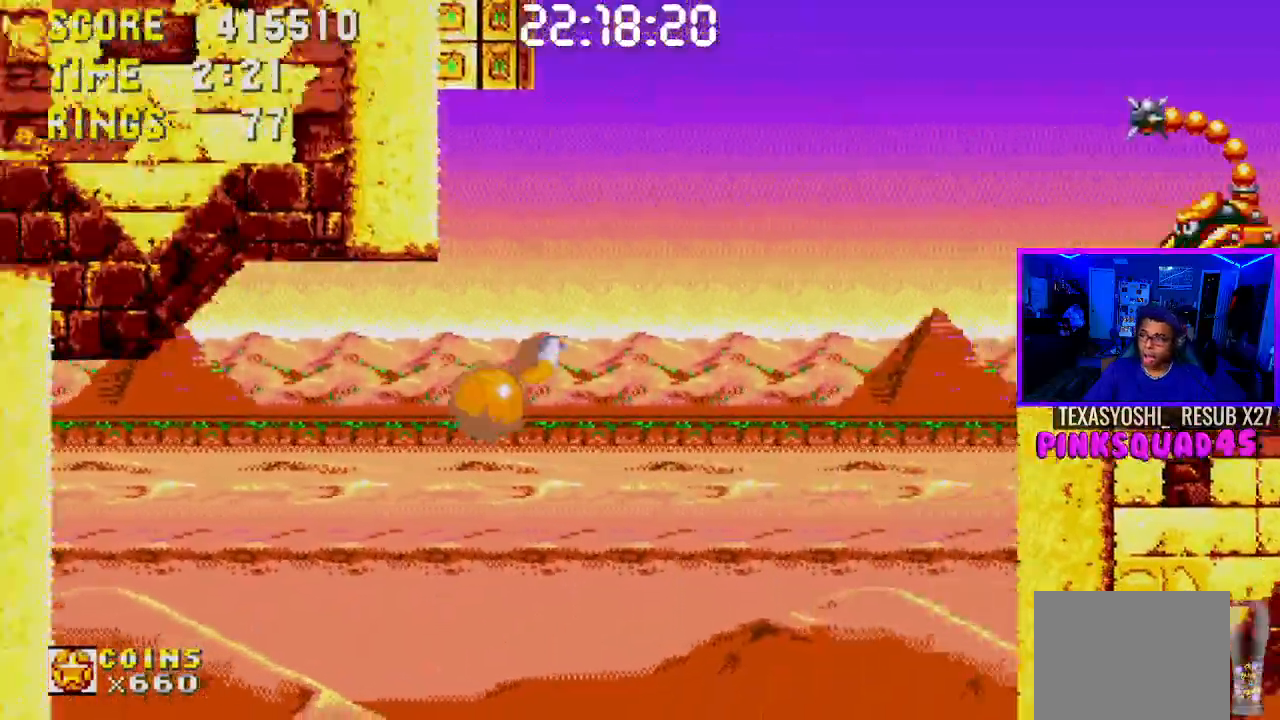
Gameplay with a controller (PlayStation layout); each line is a JSON object with the inputs held at the frame after it. "events" lists button and stick changes between this image and that frame as [ms after this image, input, new state], when the widget could be followed in between. Not read: L1 L3 R1 R3.
{"buttons": ["DPAD_RIGHT"], "left_stick": "center", "right_stick": "center"}
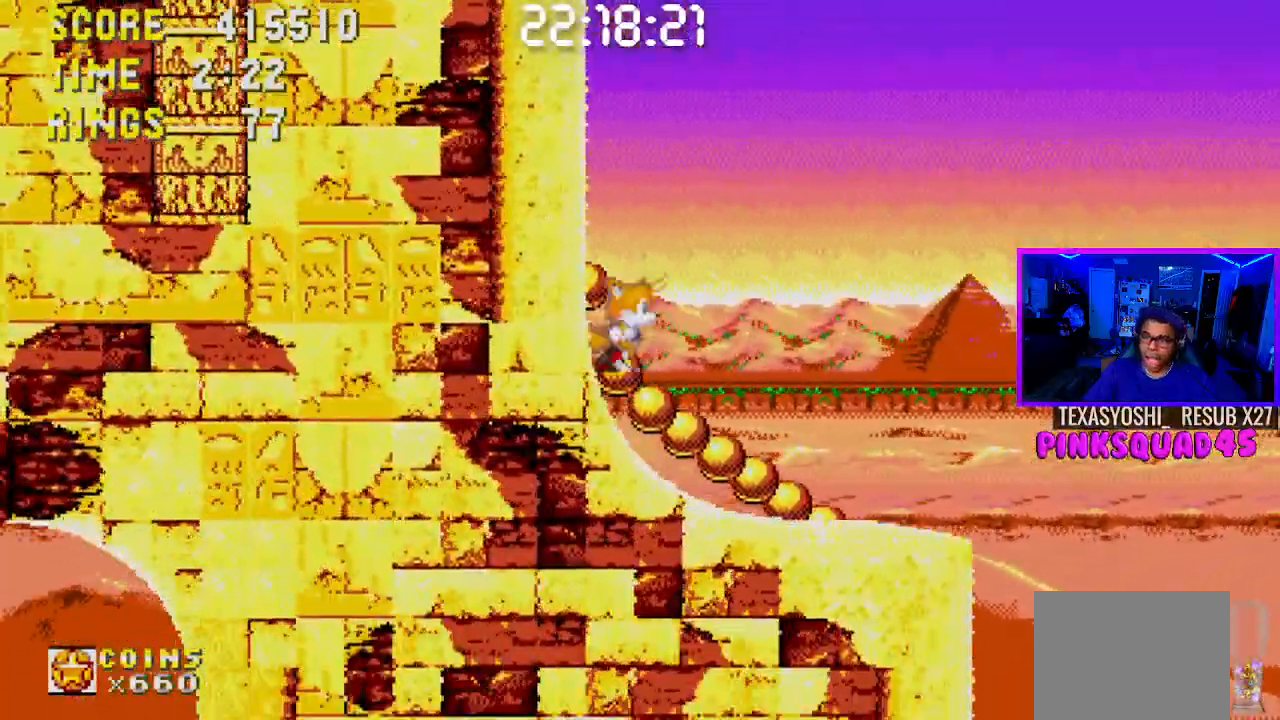
{"buttons": ["DPAD_DOWN", "DPAD_RIGHT"], "left_stick": "center", "right_stick": "center", "events": [[83, "DPAD_DOWN", "down"], [350, "DPAD_RIGHT", "up"], [450, "DPAD_RIGHT", "down"]]}
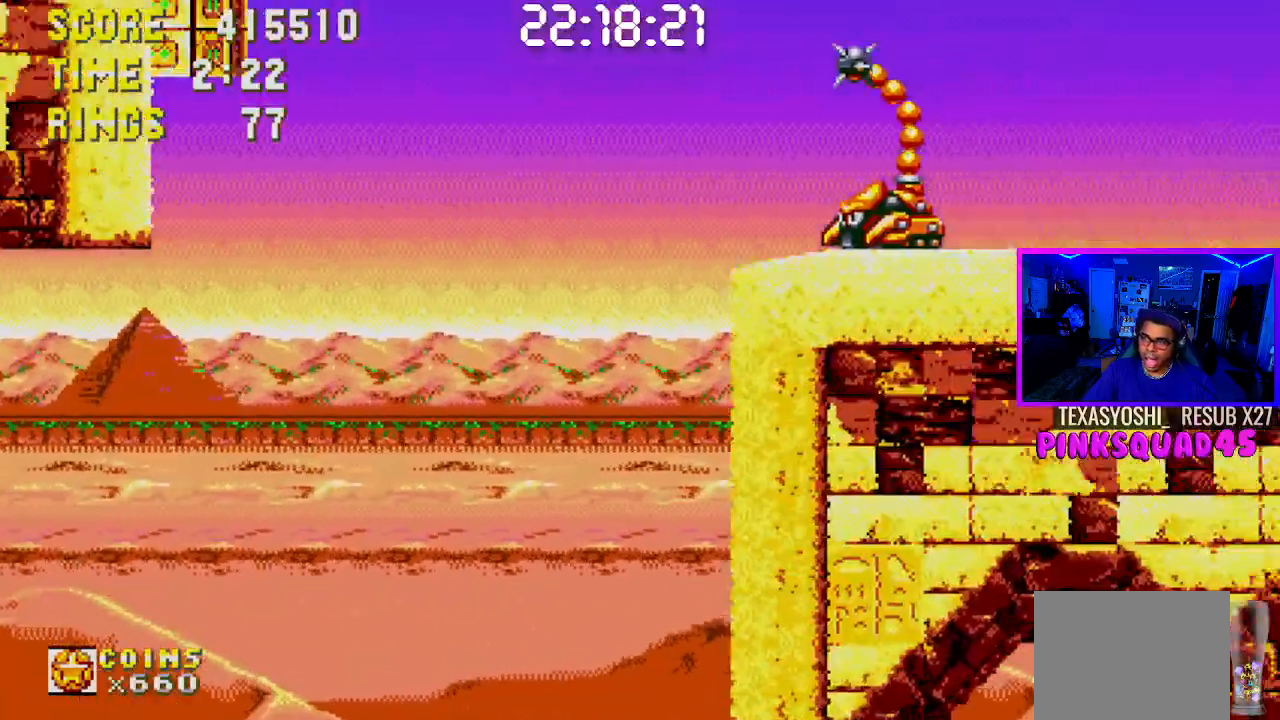
{"buttons": ["CROSS", "DPAD_RIGHT"], "left_stick": "center", "right_stick": "center", "events": [[317, "DPAD_DOWN", "up"], [500, "CROSS", "down"]]}
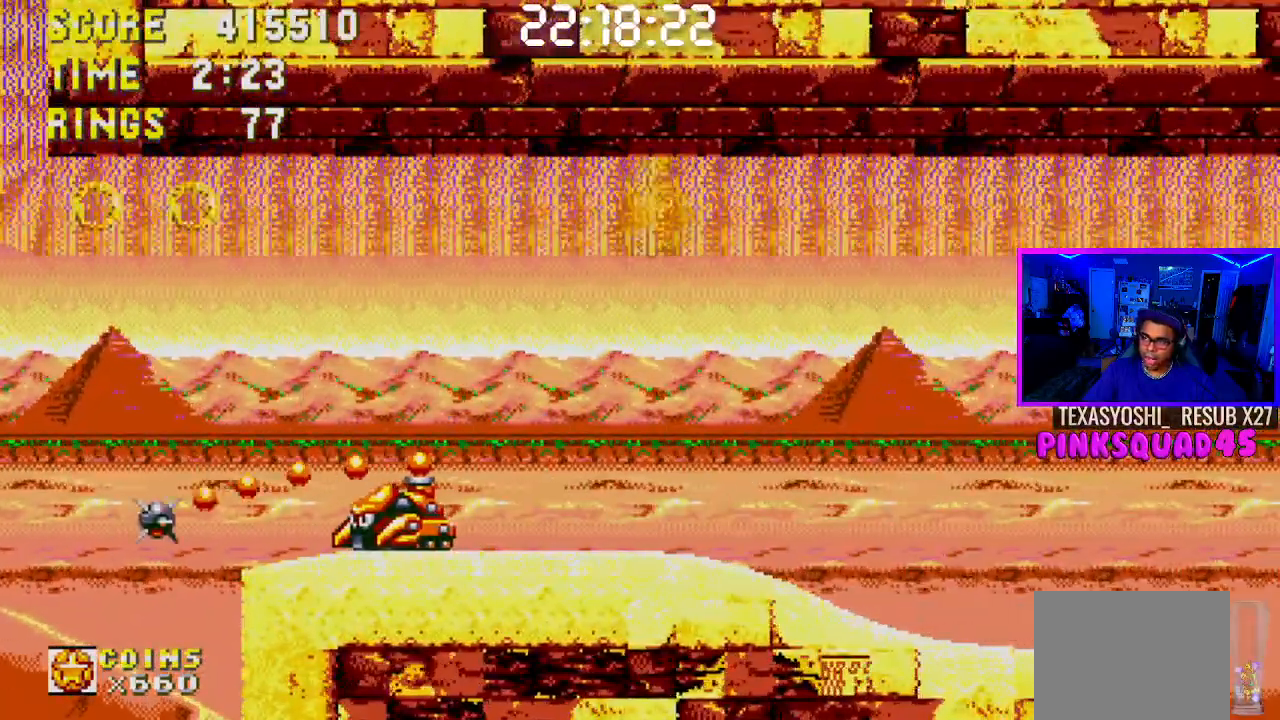
{"buttons": ["DPAD_RIGHT"], "left_stick": "center", "right_stick": "center", "events": [[167, "CROSS", "up"]]}
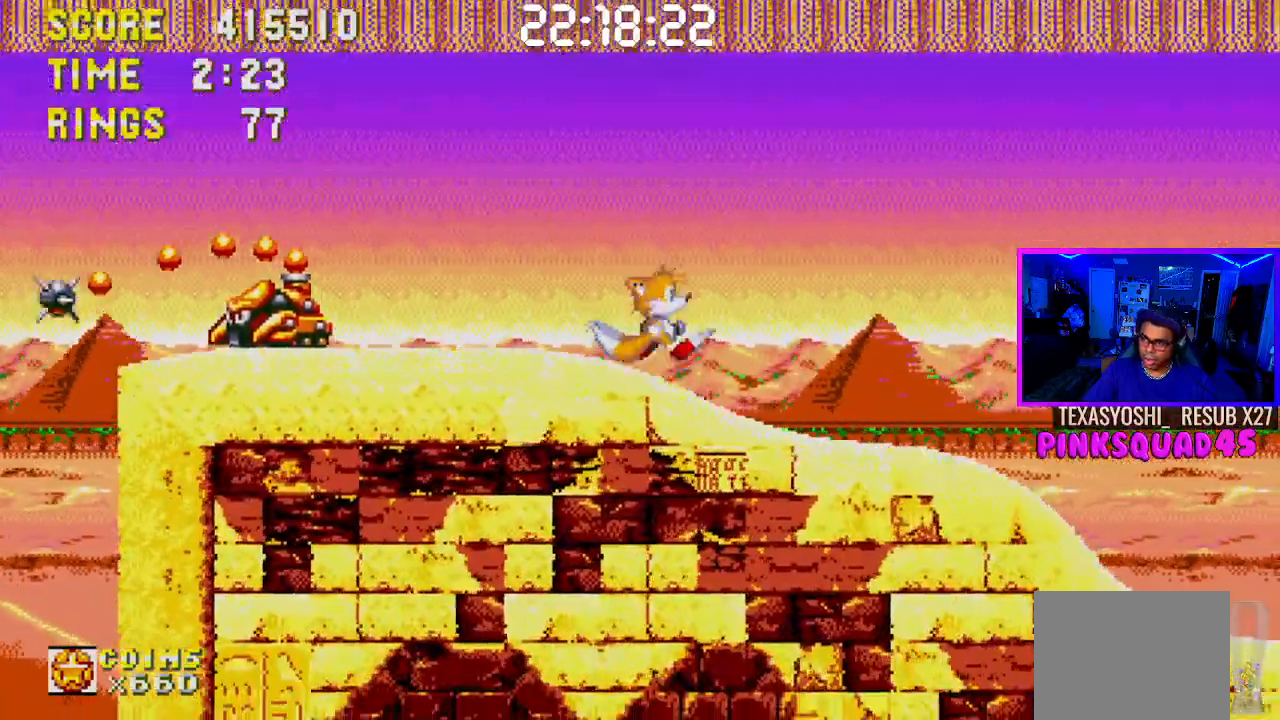
{"buttons": ["DPAD_RIGHT"], "left_stick": "center", "right_stick": "center", "events": []}
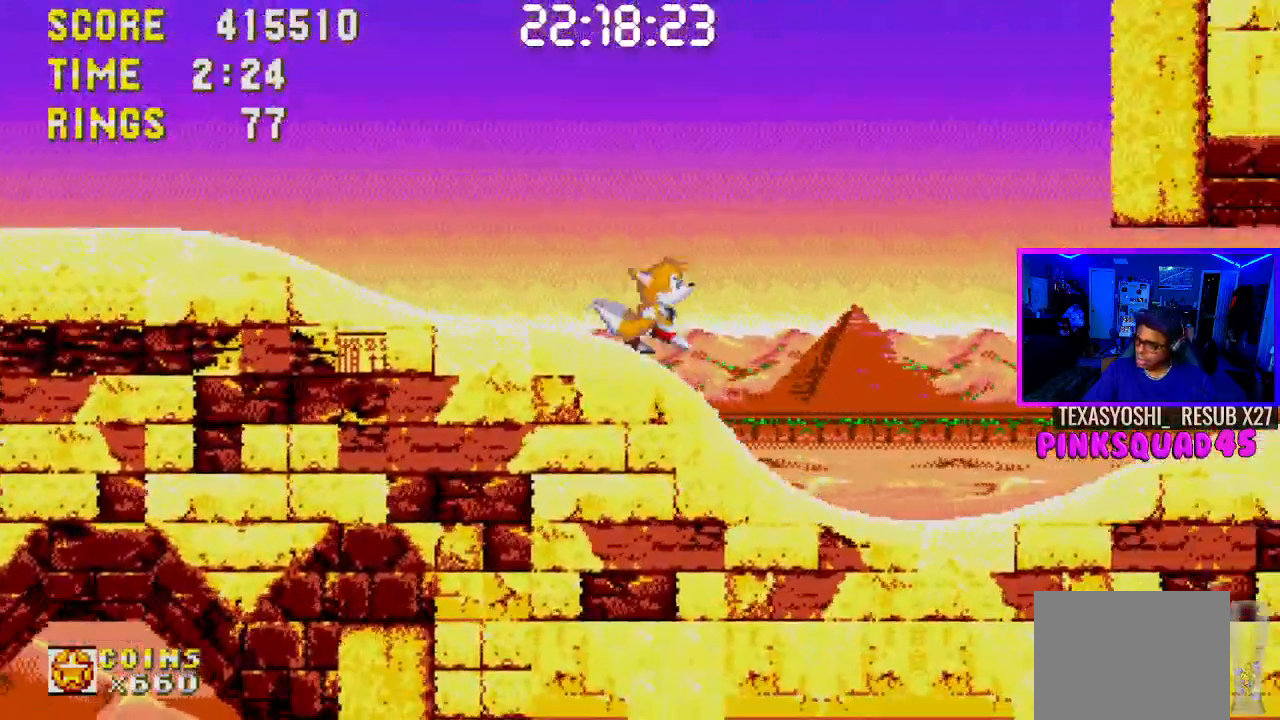
{"buttons": ["DPAD_RIGHT"], "left_stick": "center", "right_stick": "center", "events": []}
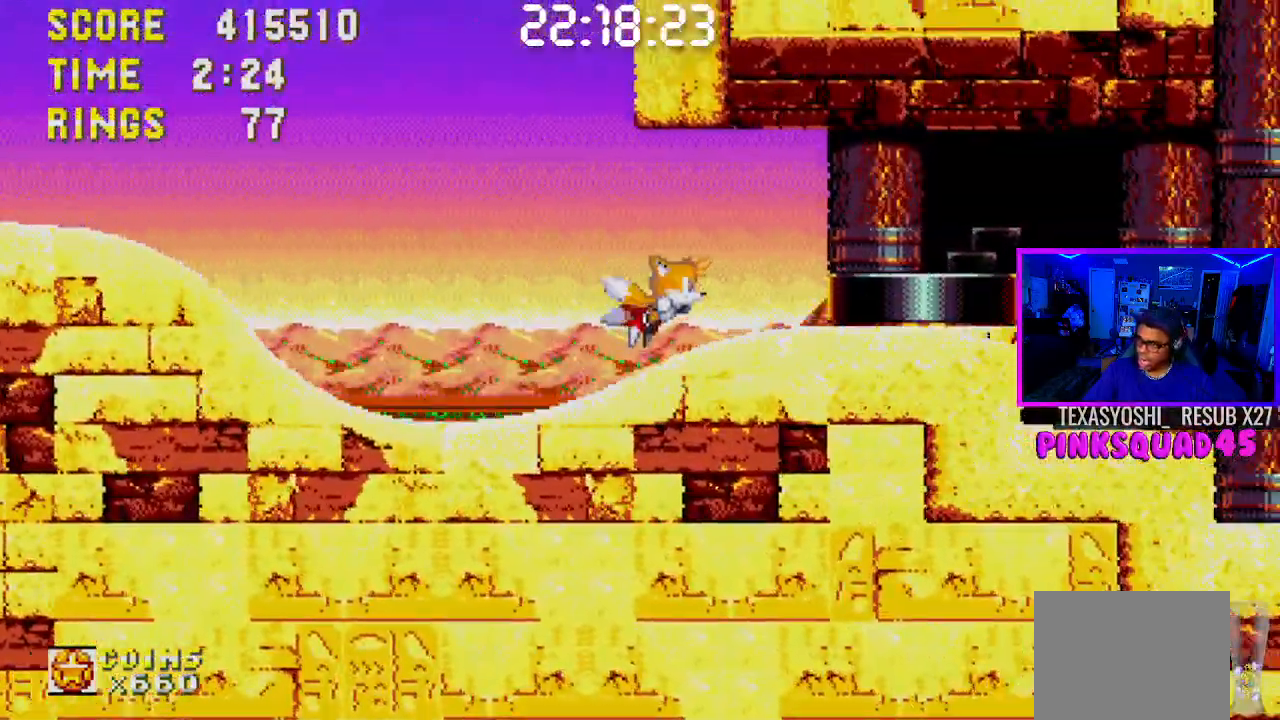
{"buttons": ["DPAD_RIGHT"], "left_stick": "center", "right_stick": "center", "events": []}
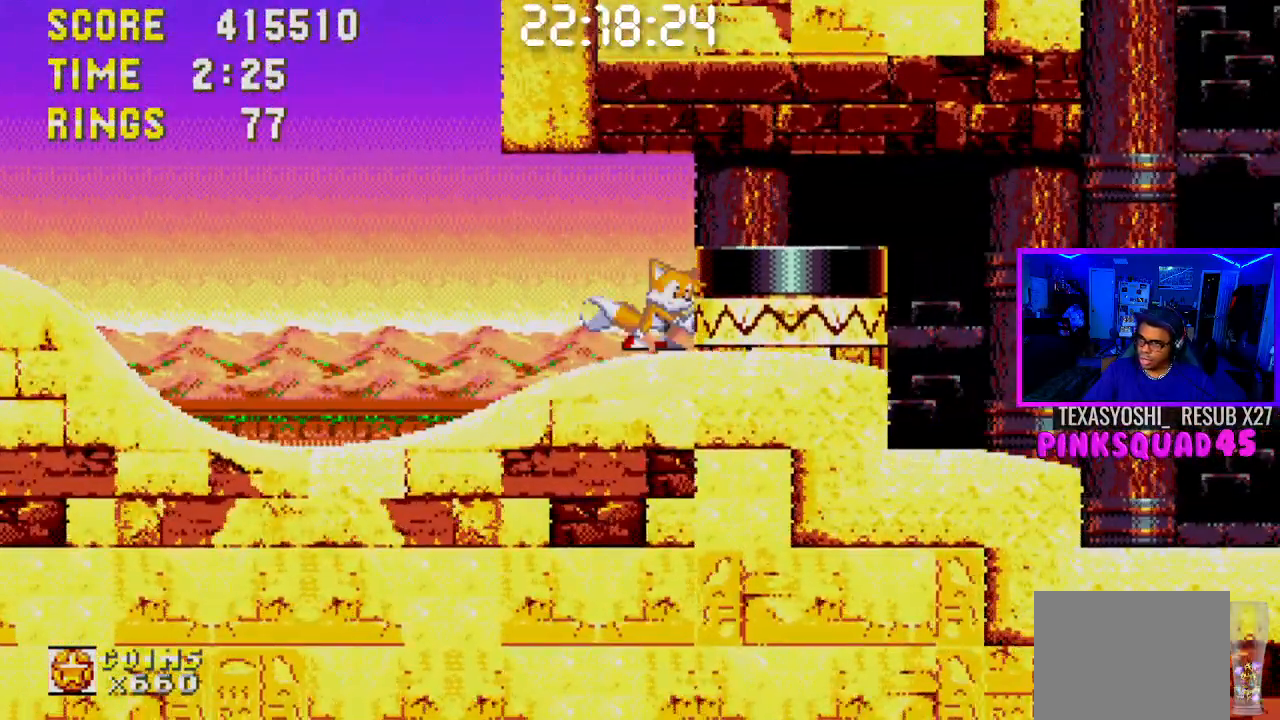
{"buttons": ["DPAD_RIGHT"], "left_stick": "center", "right_stick": "center", "events": []}
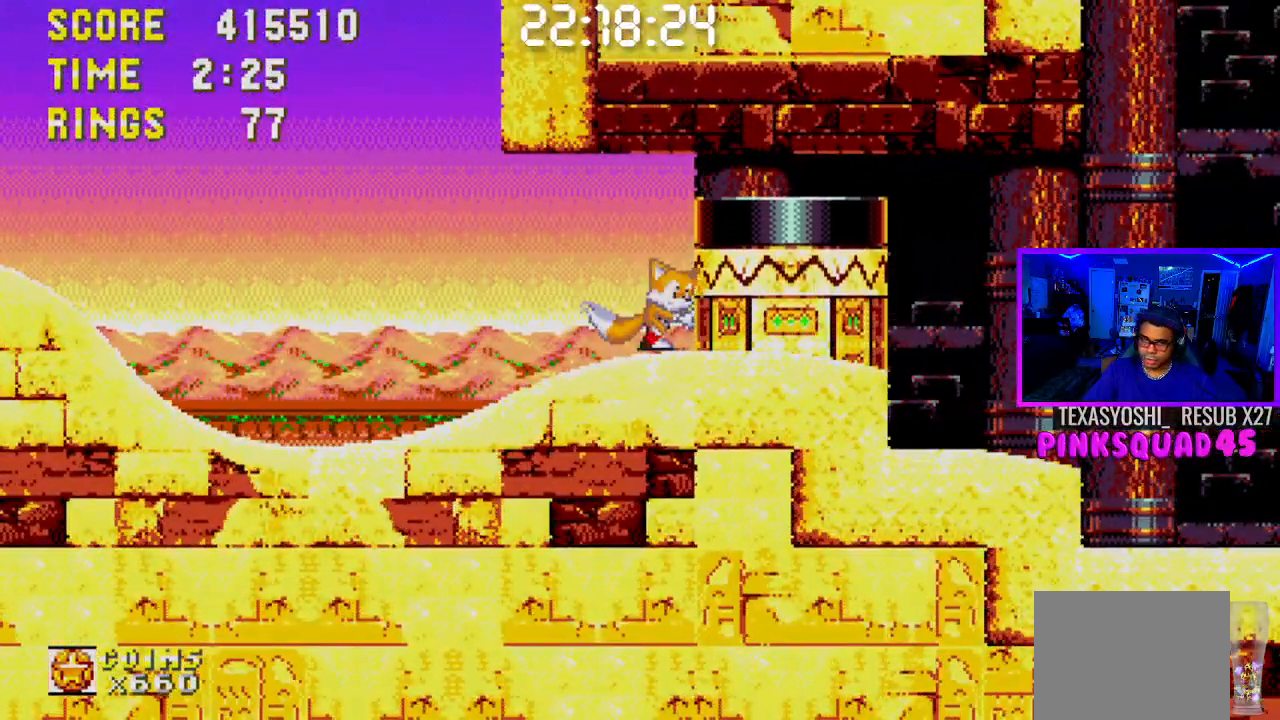
{"buttons": ["DPAD_RIGHT"], "left_stick": "center", "right_stick": "center", "events": []}
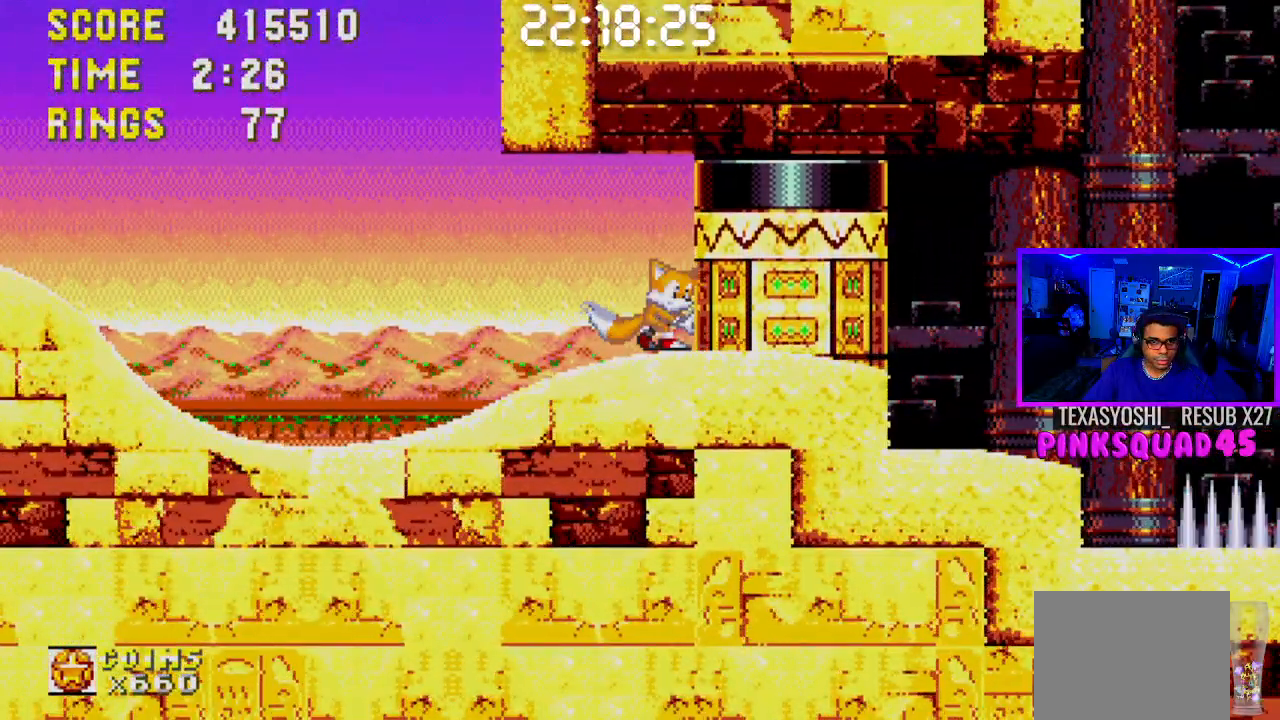
{"buttons": ["DPAD_RIGHT"], "left_stick": "center", "right_stick": "center", "events": []}
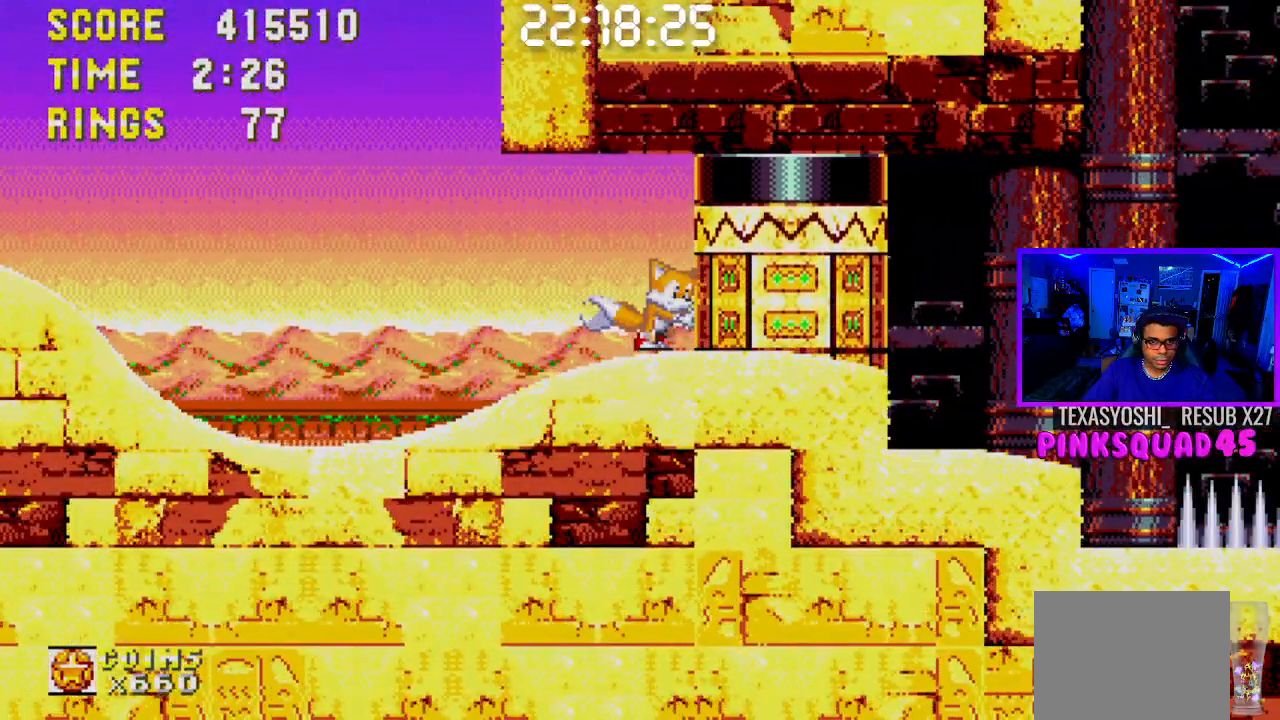
{"buttons": ["DPAD_RIGHT"], "left_stick": "center", "right_stick": "center", "events": []}
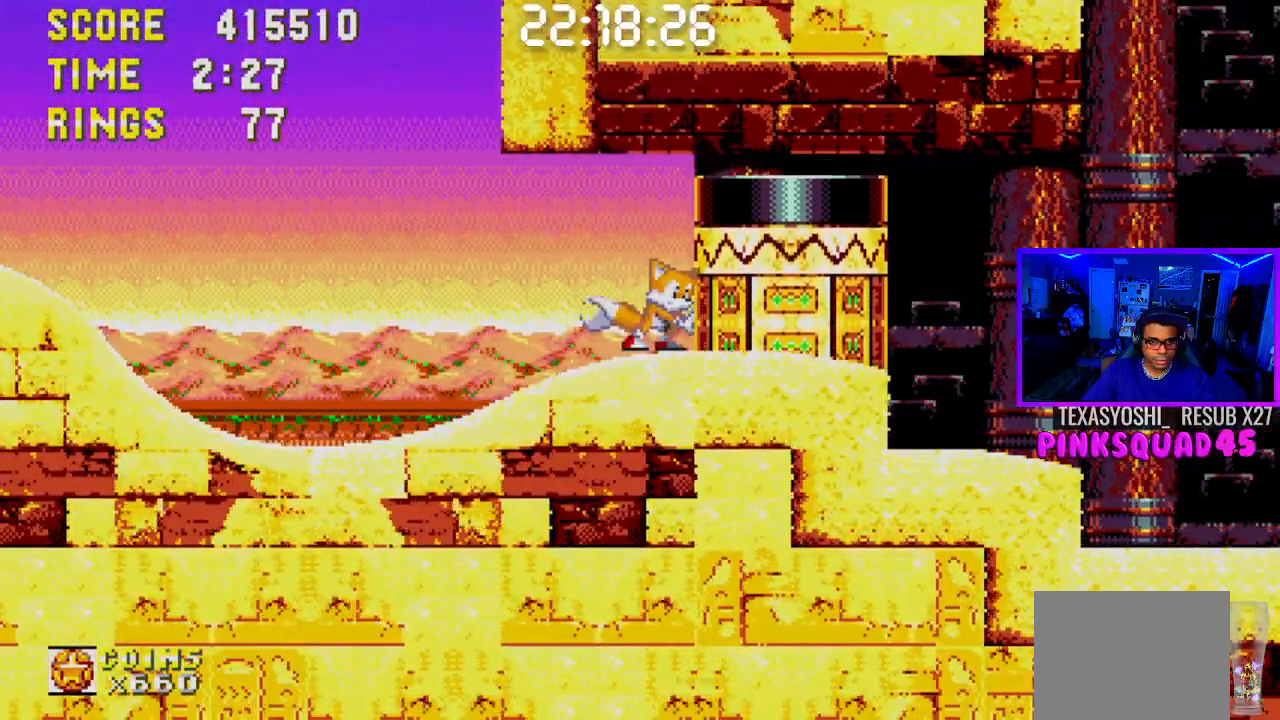
{"buttons": ["DPAD_RIGHT"], "left_stick": "center", "right_stick": "center", "events": []}
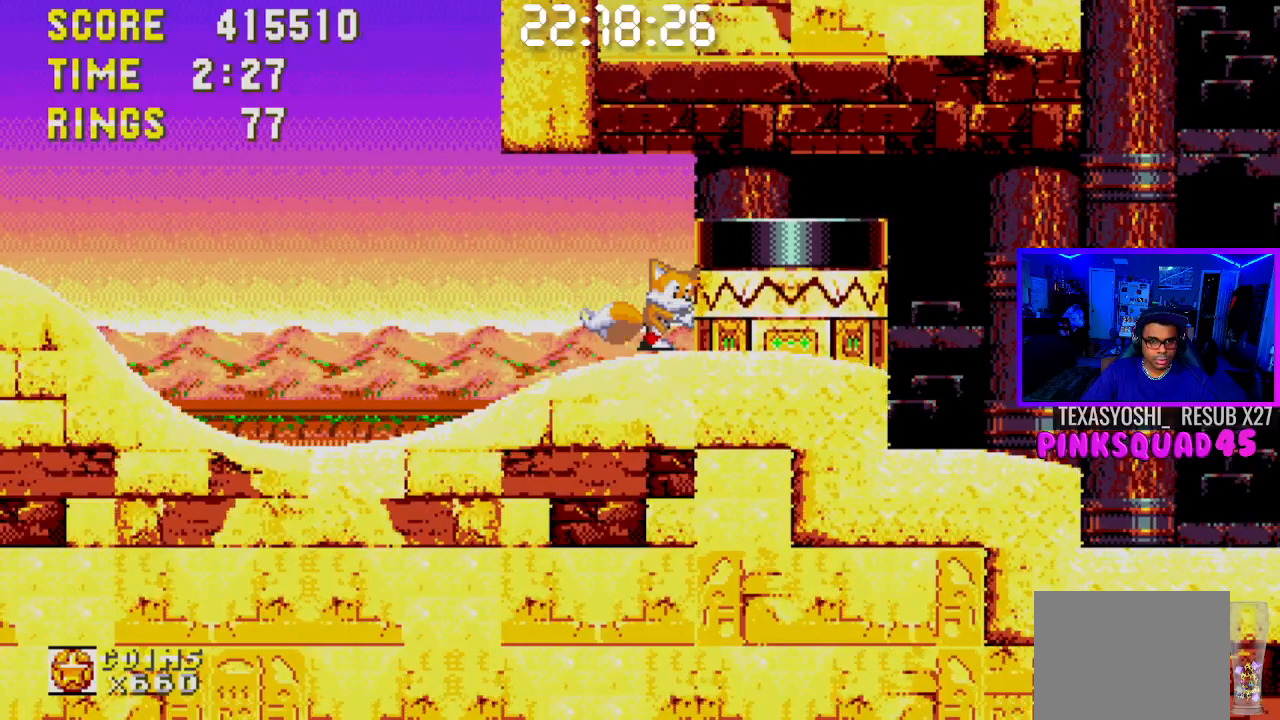
{"buttons": ["DPAD_RIGHT"], "left_stick": "center", "right_stick": "center", "events": []}
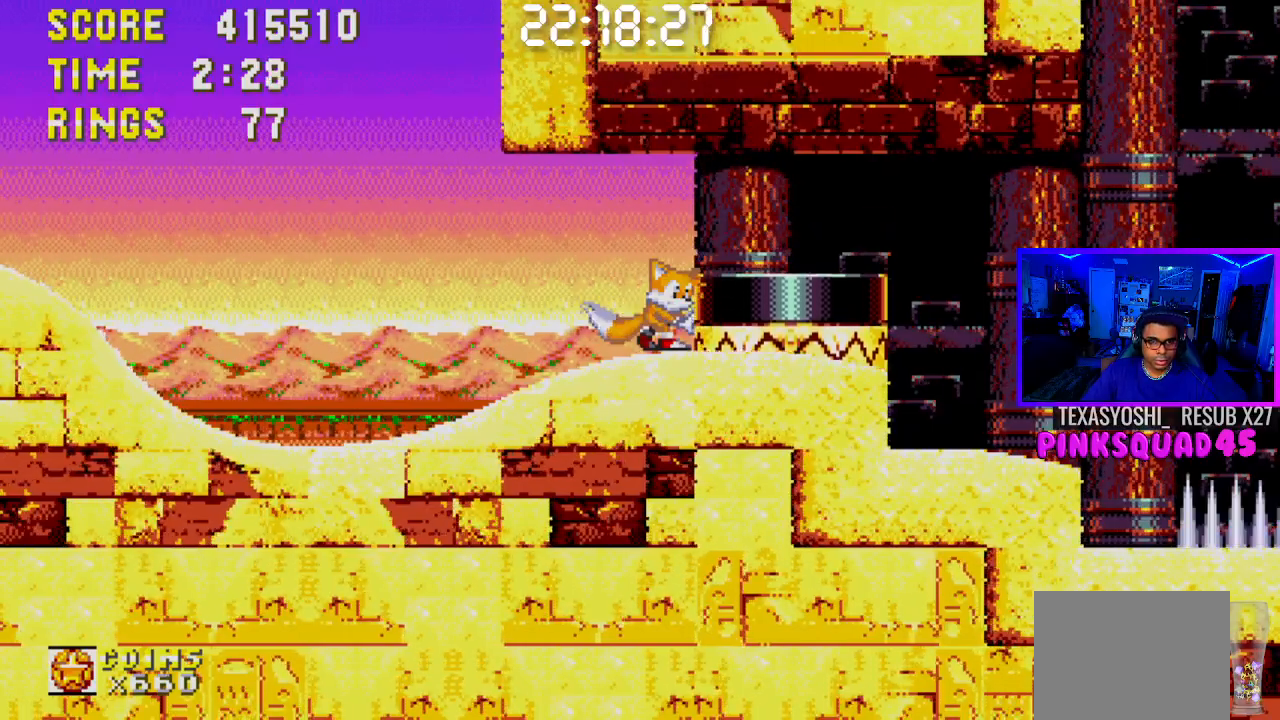
{"buttons": ["DPAD_RIGHT"], "left_stick": "center", "right_stick": "center", "events": [[100, "CROSS", "down"], [267, "CROSS", "up"]]}
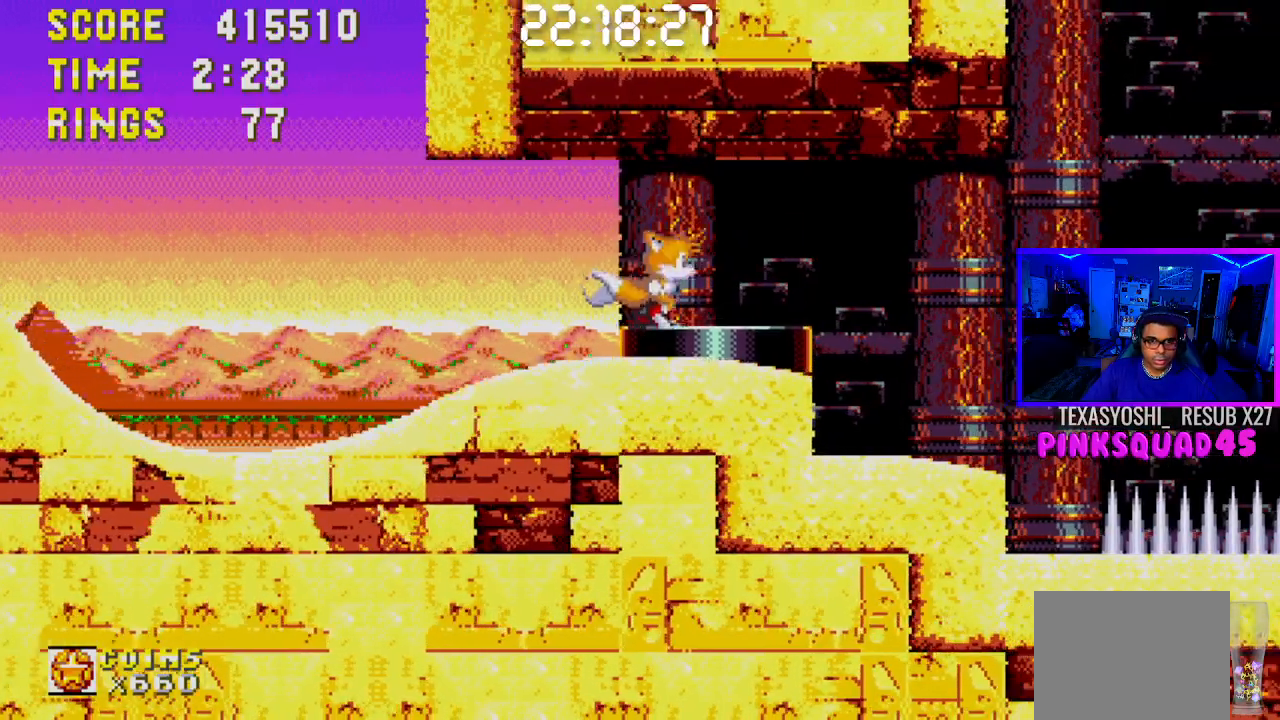
{"buttons": ["DPAD_LEFT"], "left_stick": "center", "right_stick": "center", "events": [[117, "CROSS", "down"], [250, "CROSS", "up"], [250, "DPAD_RIGHT", "up"], [417, "DPAD_LEFT", "down"]]}
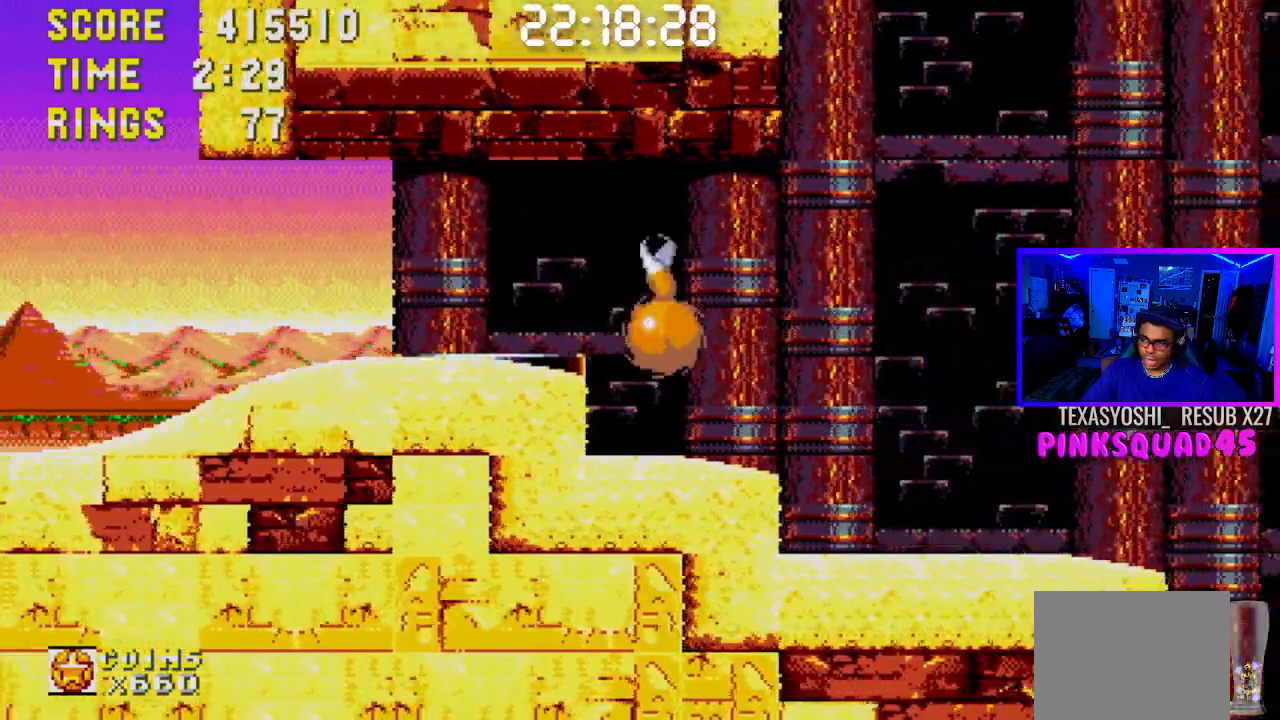
{"buttons": ["CROSS", "DPAD_RIGHT"], "left_stick": "center", "right_stick": "center", "events": [[33, "DPAD_LEFT", "up"], [133, "DPAD_RIGHT", "down"], [233, "CROSS", "down"]]}
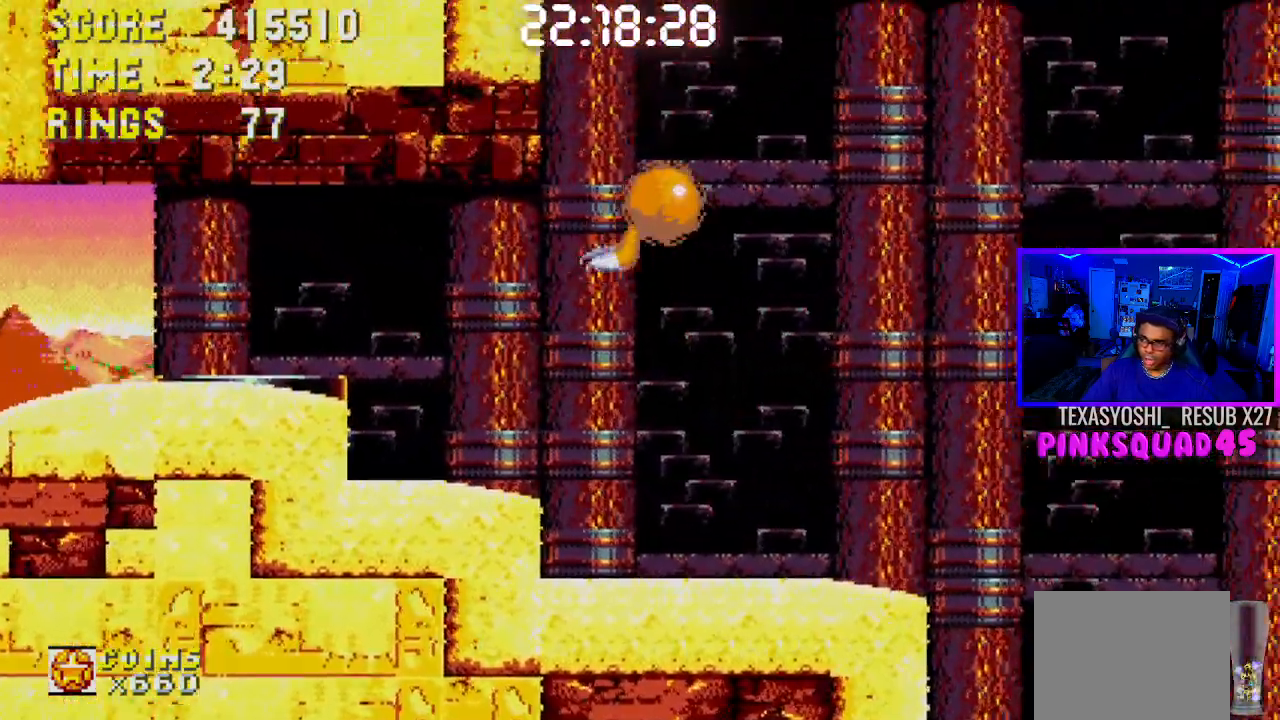
{"buttons": ["DPAD_RIGHT"], "left_stick": "center", "right_stick": "center", "events": [[50, "CROSS", "up"], [267, "DPAD_RIGHT", "up"], [483, "DPAD_RIGHT", "down"]]}
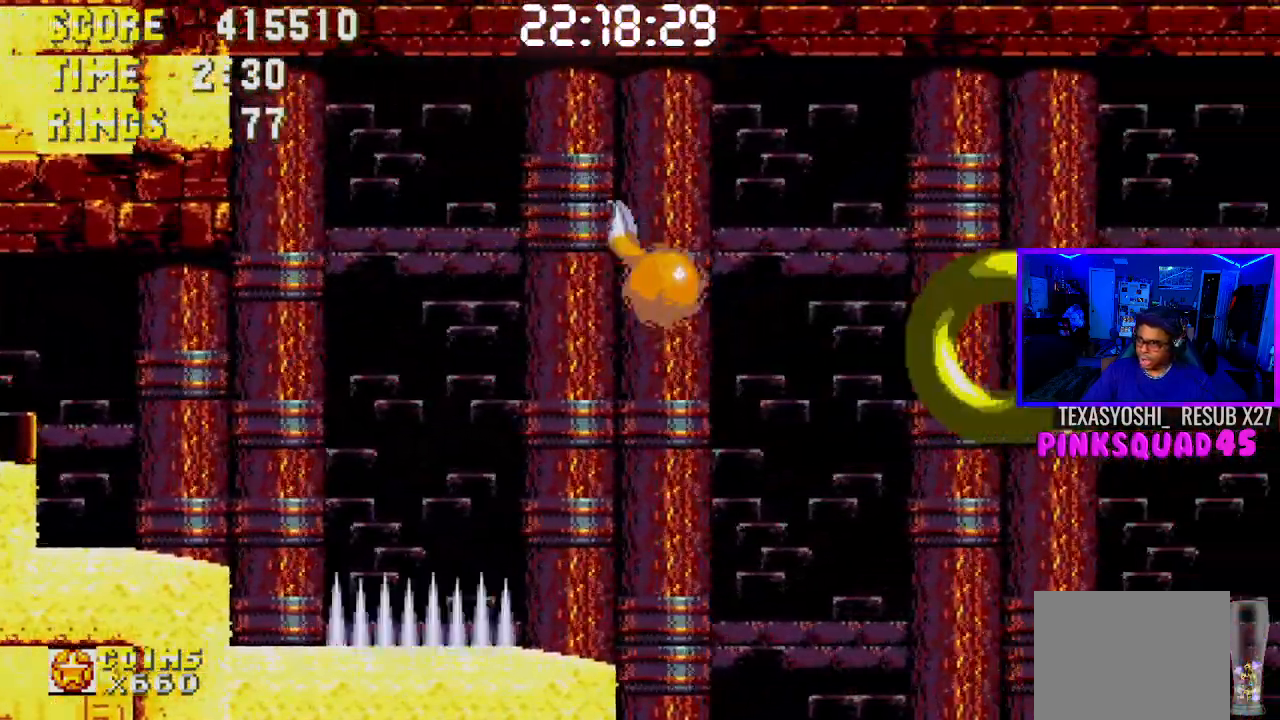
{"buttons": ["CROSS", "DPAD_LEFT"], "left_stick": "center", "right_stick": "center", "events": [[50, "CROSS", "down"], [67, "DPAD_RIGHT", "up"], [133, "CROSS", "up"], [217, "DPAD_LEFT", "down"], [267, "CROSS", "down"], [350, "CROSS", "up"], [400, "CROSS", "down"]]}
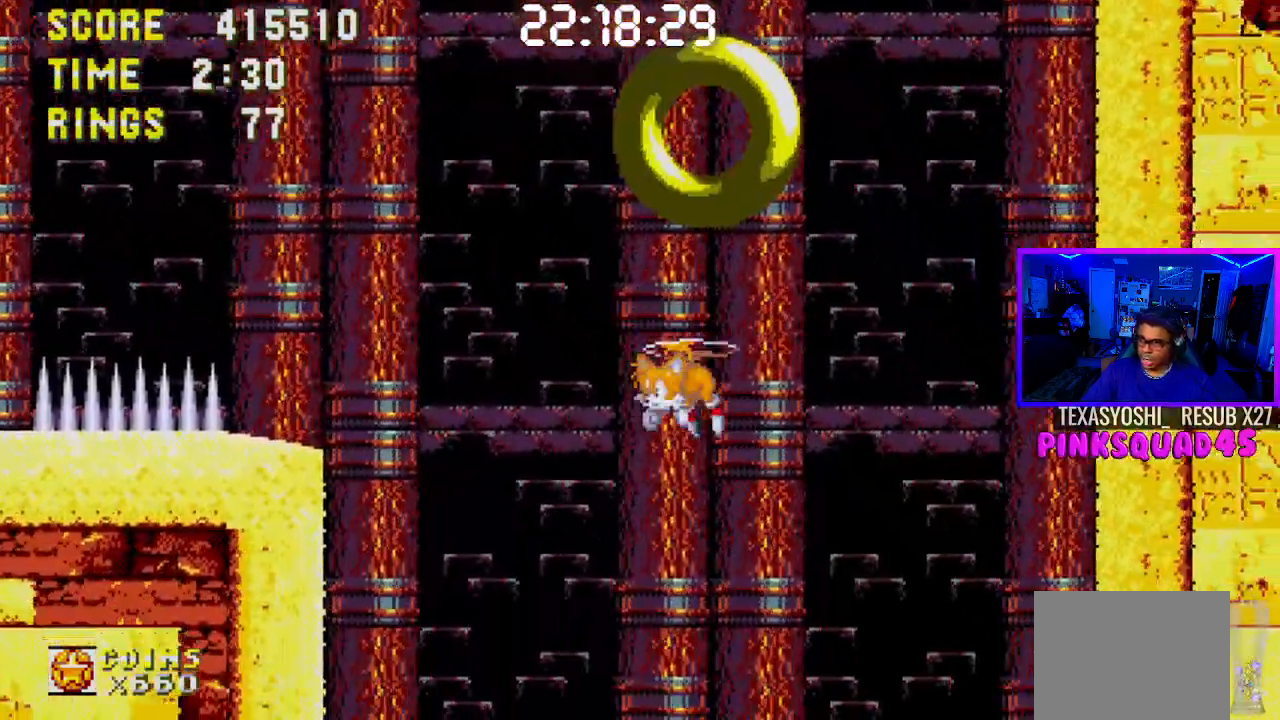
{"buttons": ["CROSS"], "left_stick": "center", "right_stick": "center", "events": [[17, "CROSS", "up"], [83, "CROSS", "down"], [233, "CROSS", "up"], [250, "CROSS", "down"], [367, "CROSS", "up"], [383, "CROSS", "down"], [433, "DPAD_LEFT", "up"]]}
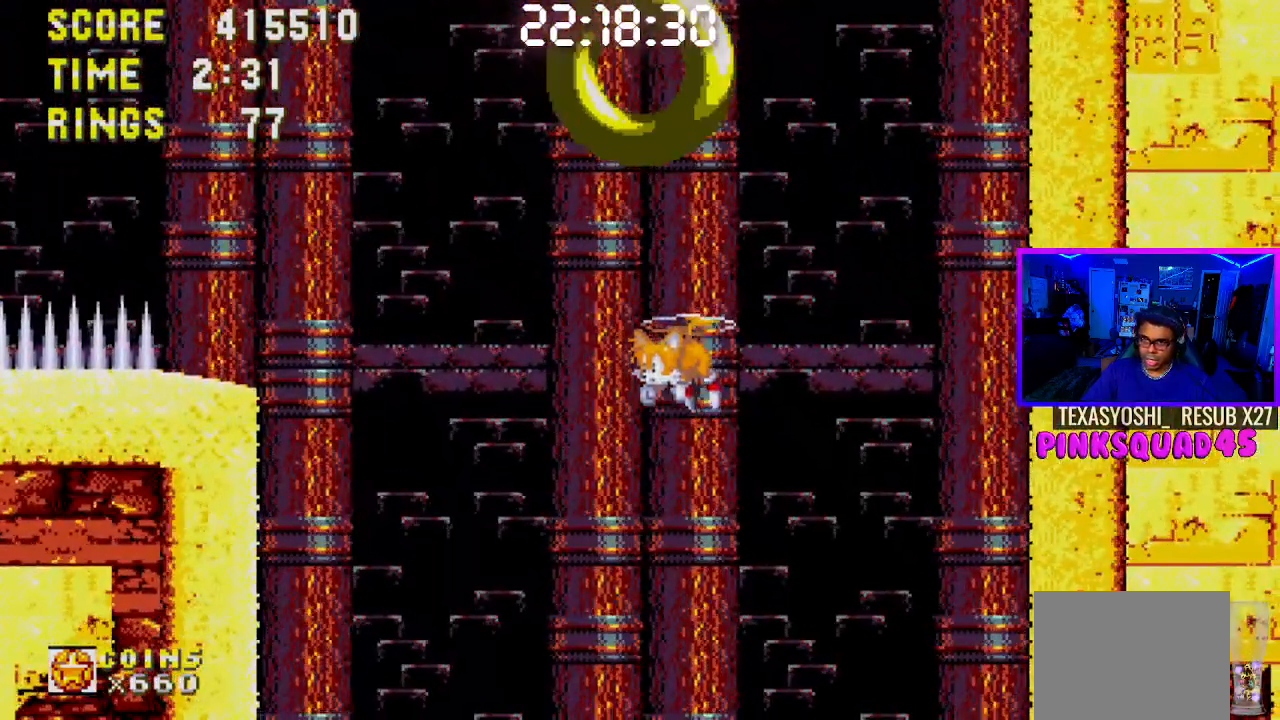
{"buttons": ["CROSS"], "left_stick": "center", "right_stick": "center", "events": [[33, "CROSS", "up"], [100, "CROSS", "down"], [200, "CROSS", "up"], [267, "CROSS", "down"], [367, "CROSS", "up"], [467, "CROSS", "down"]]}
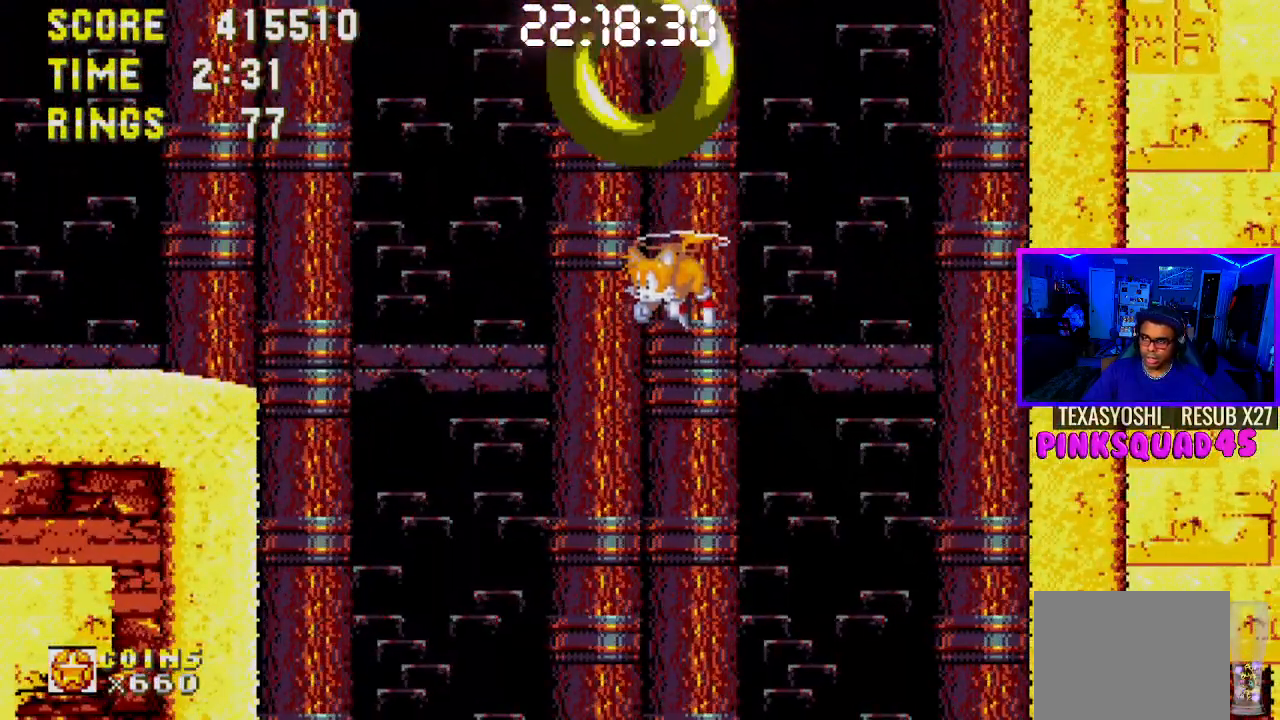
{"buttons": ["CROSS"], "left_stick": "center", "right_stick": "center", "events": [[50, "CROSS", "up"], [133, "CROSS", "down"], [267, "CROSS", "up"], [317, "CROSS", "down"], [400, "CROSS", "up"], [483, "CROSS", "down"]]}
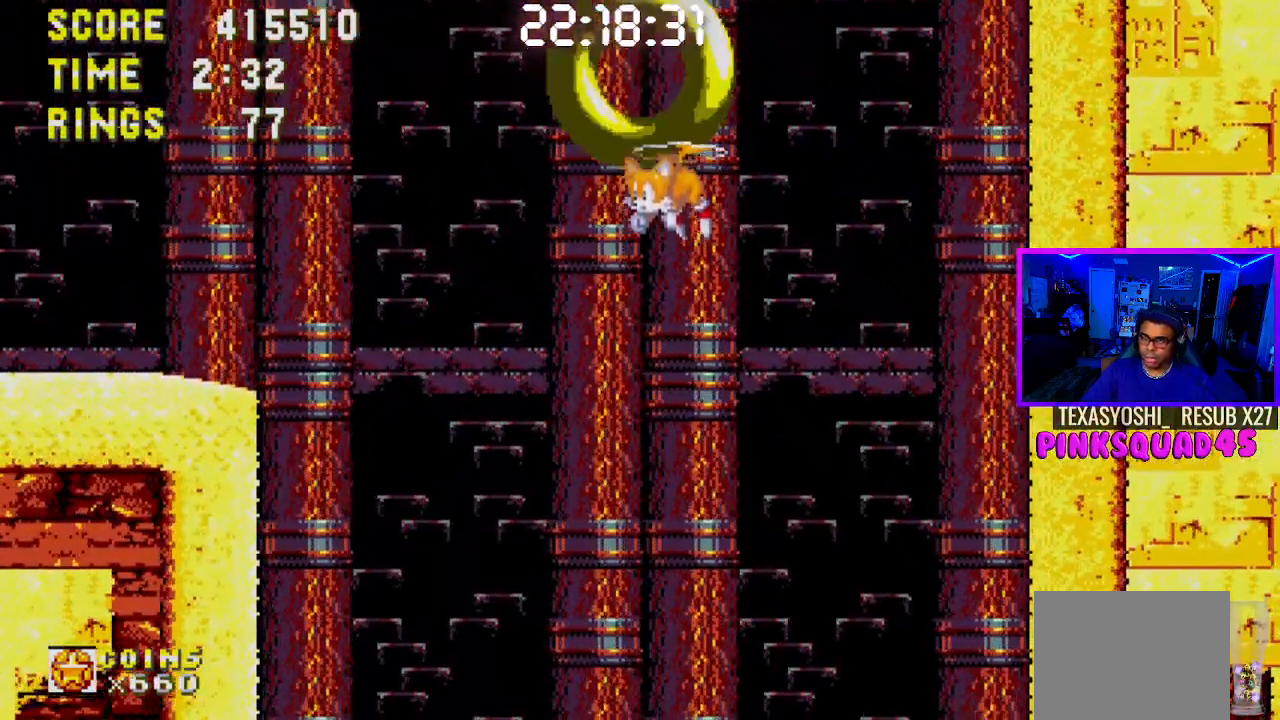
{"buttons": [], "left_stick": "center", "right_stick": "center", "events": [[83, "CROSS", "up"], [133, "CROSS", "down"], [267, "CROSS", "up"]]}
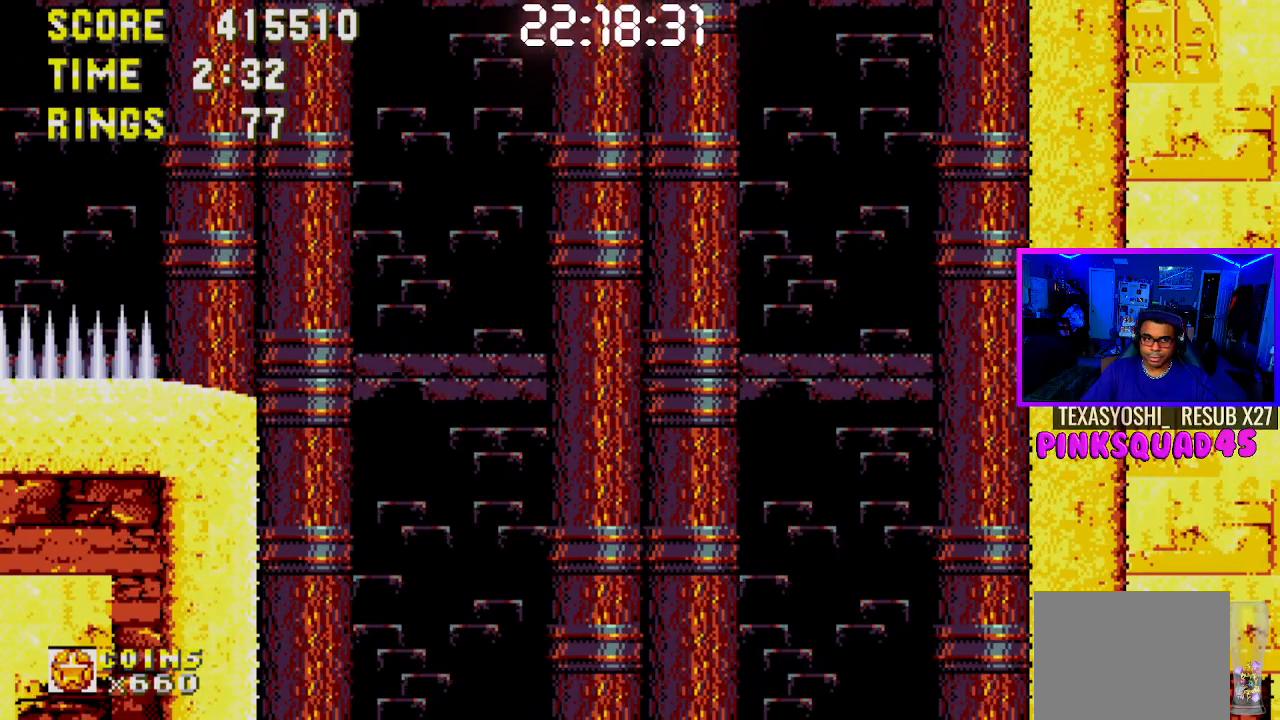
{"buttons": [], "left_stick": "center", "right_stick": "center", "events": []}
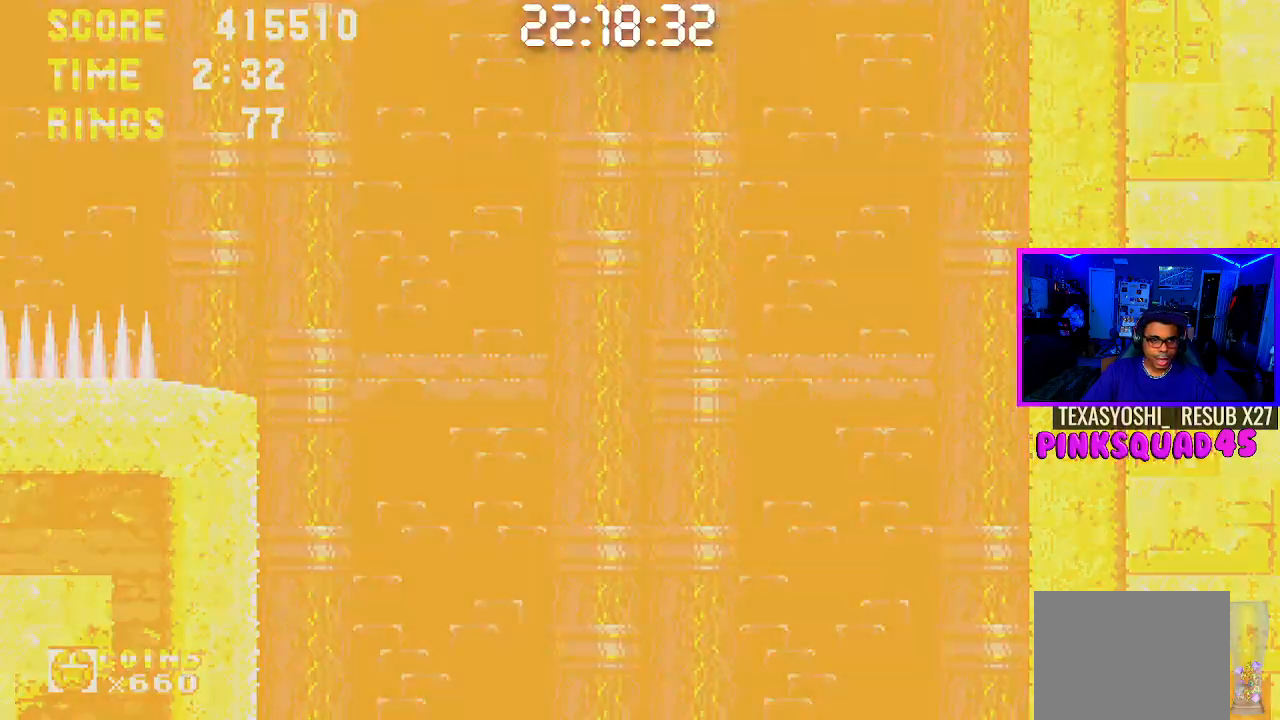
{"buttons": [], "left_stick": "center", "right_stick": "center", "events": []}
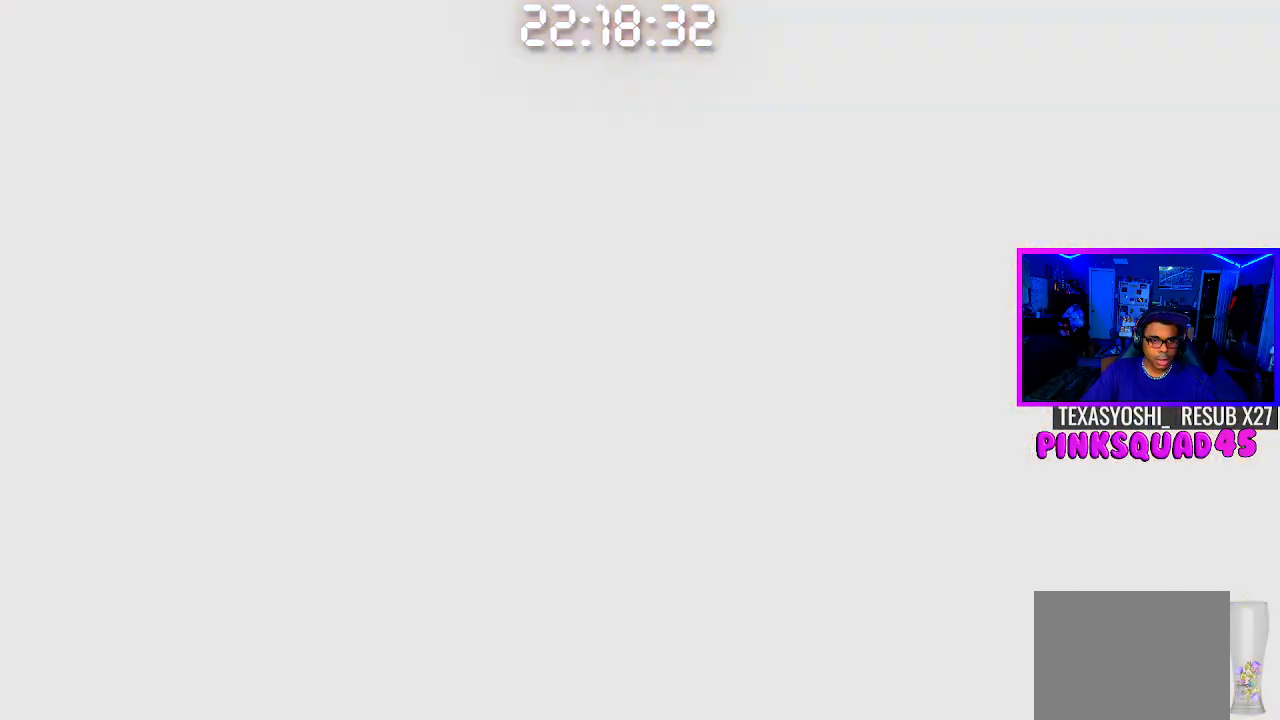
{"buttons": [], "left_stick": "center", "right_stick": "center", "events": []}
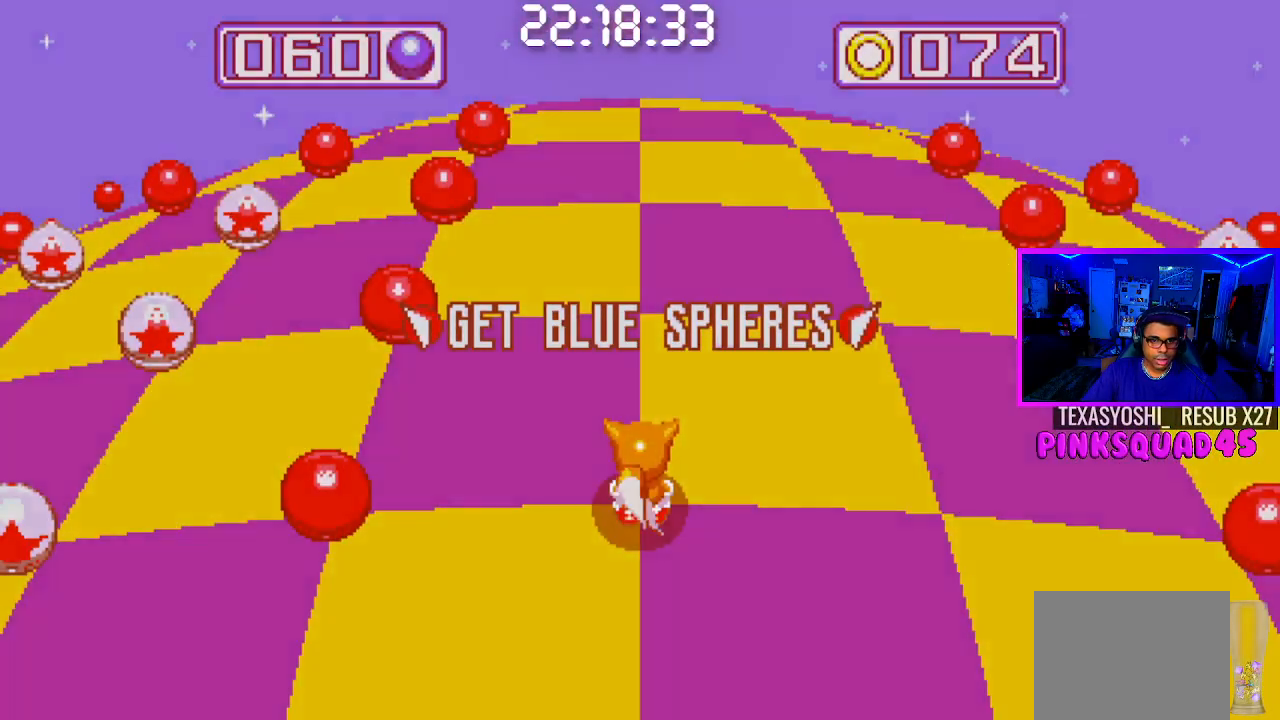
{"buttons": [], "left_stick": "center", "right_stick": "center", "events": []}
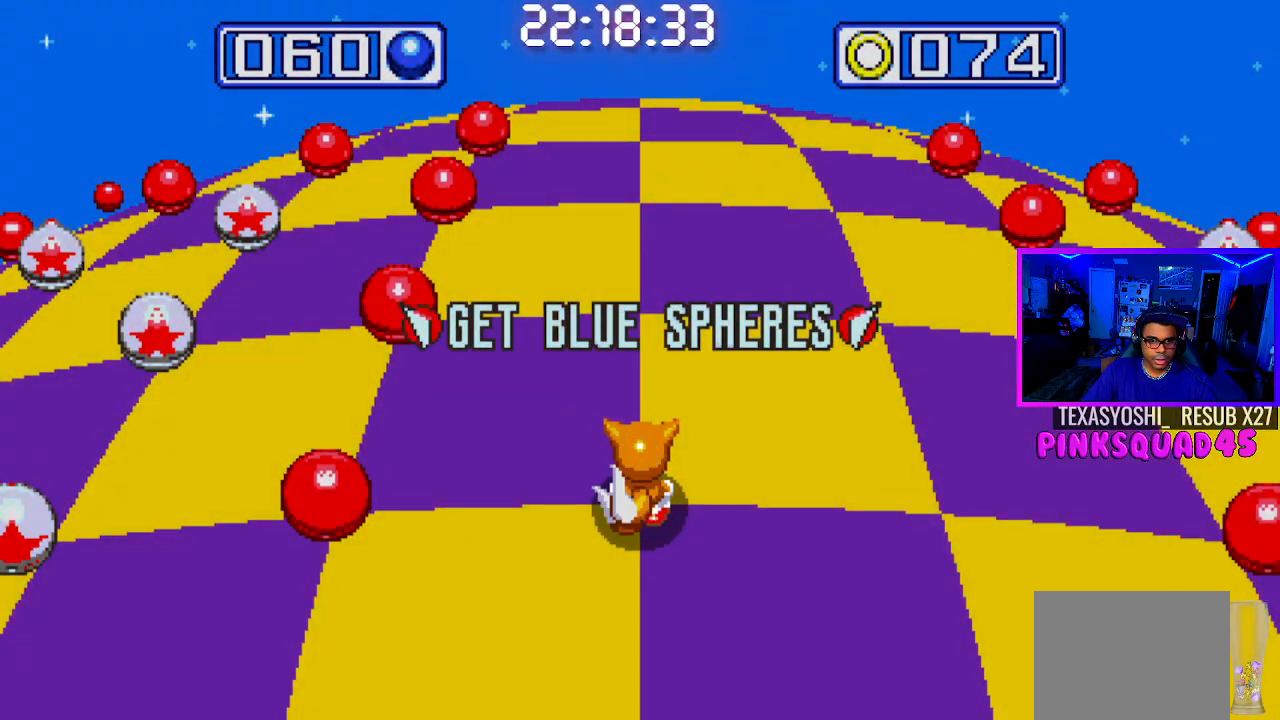
{"buttons": [], "left_stick": "center", "right_stick": "center", "events": []}
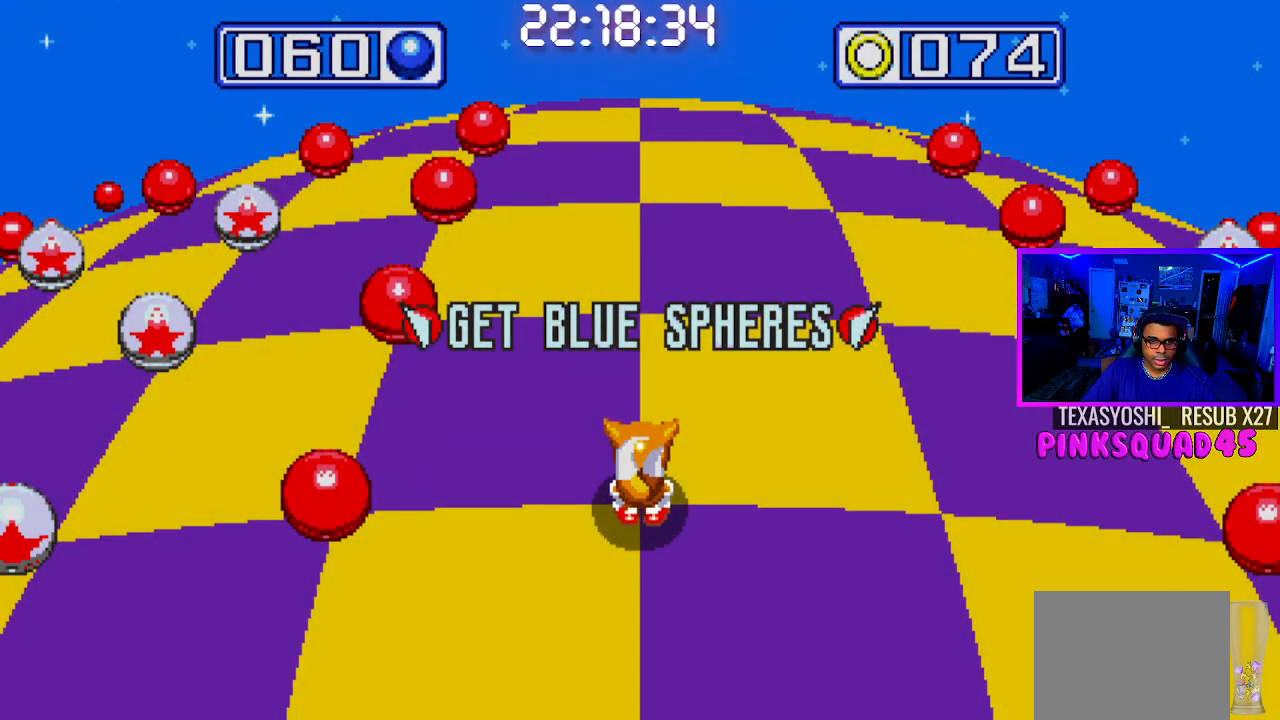
{"buttons": [], "left_stick": "center", "right_stick": "center", "events": []}
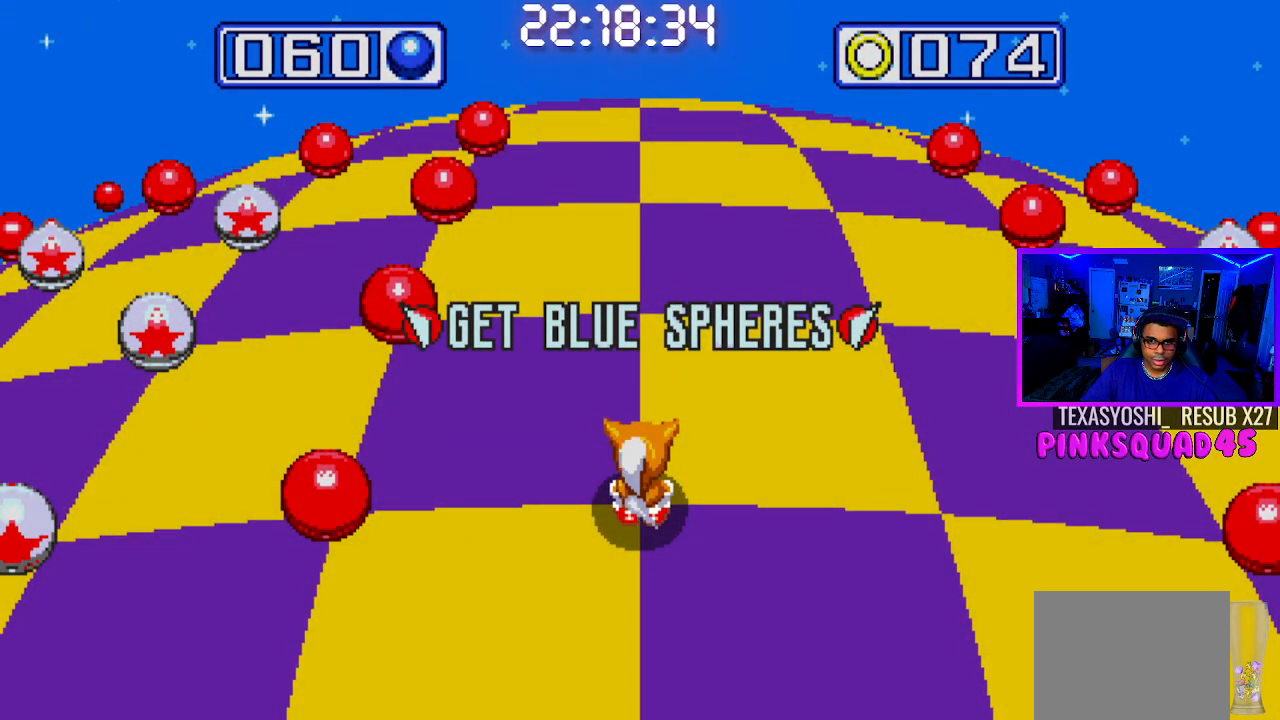
{"buttons": ["DPAD_UP"], "left_stick": "center", "right_stick": "center", "events": [[467, "DPAD_UP", "down"]]}